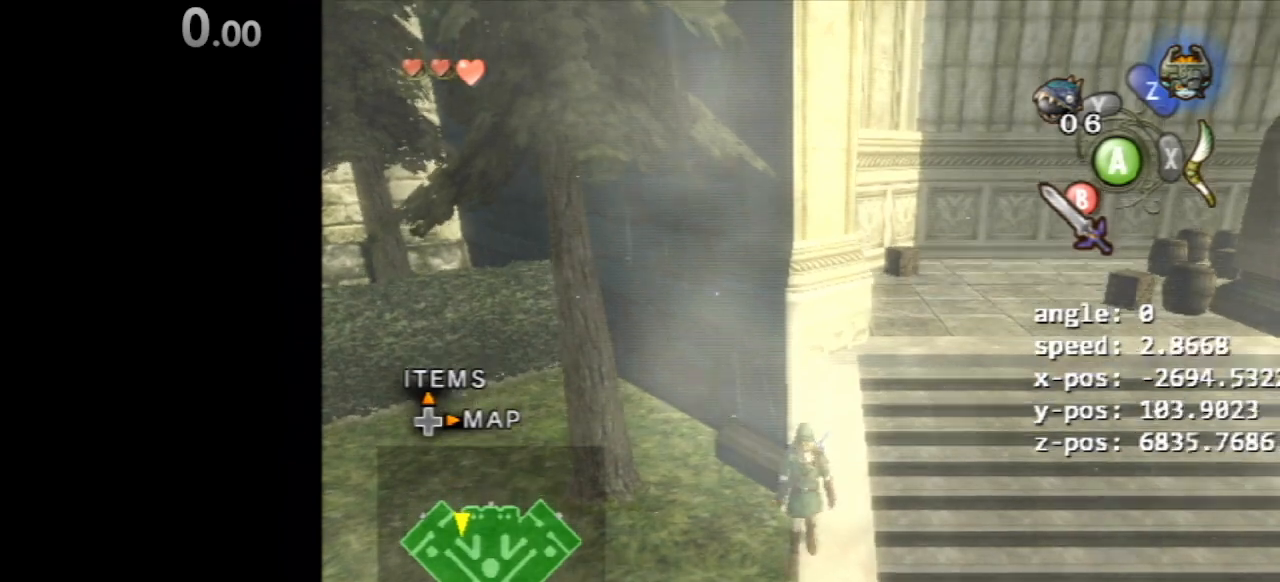
Gameplay with a controller (Nintendo layout); each line is a JSON object with the inputs held at the frame after it (dt_ms = milliseconds from this image to that frame). "events" lists button and stick changes between this image and that frame as [ms after this image, input, new state], when the widget could be followed in between. Not read: DPAD_LEFT L3 R3.
{"dt_ms": 500, "buttons": [], "left_stick": "up", "right_stick": "center"}
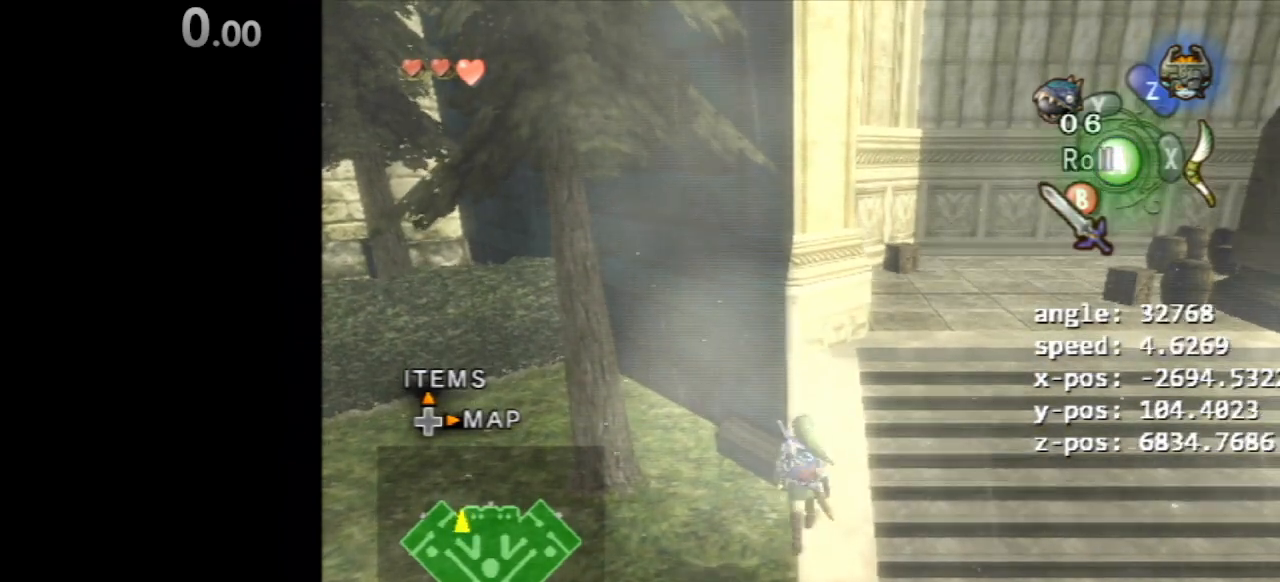
{"dt_ms": 500, "buttons": [], "left_stick": "up", "right_stick": "center", "events": [[33, "left_stick", "center"], [167, "left_stick", "up"]]}
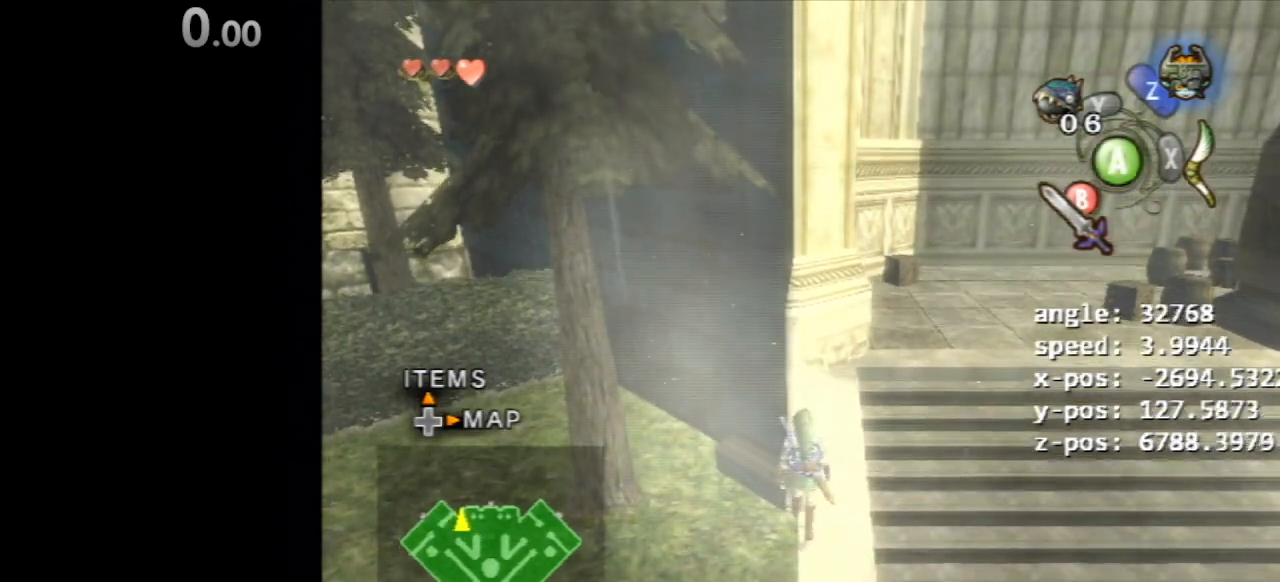
{"dt_ms": 500, "buttons": [], "left_stick": "center", "right_stick": "center", "events": [[33, "left_stick", "center"]]}
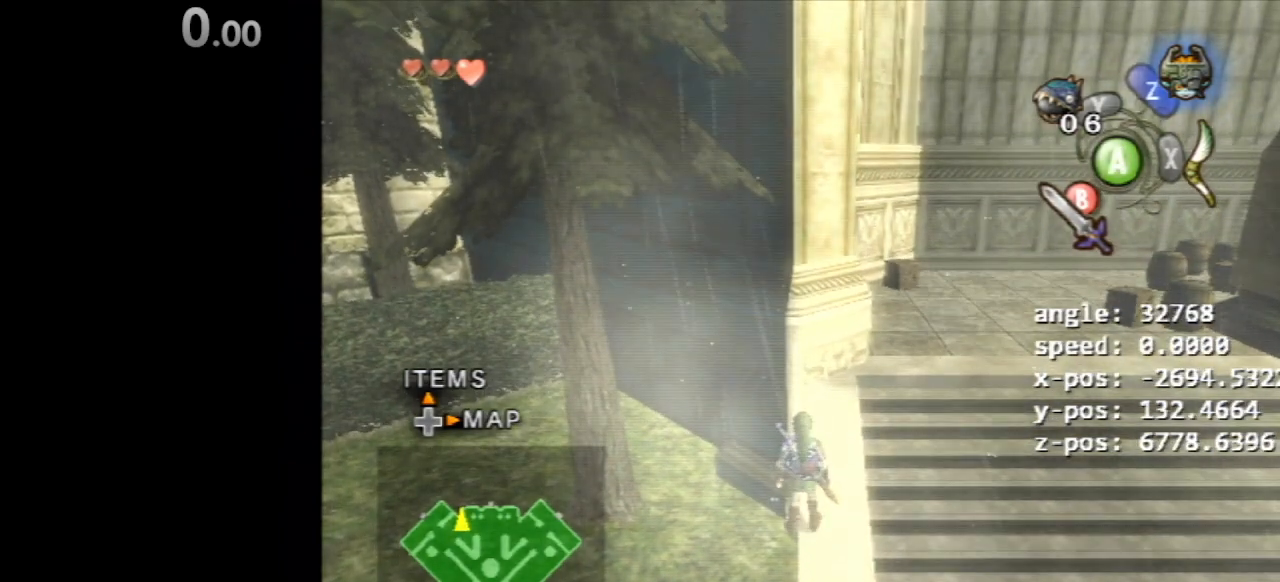
{"dt_ms": 500, "buttons": [], "left_stick": "up", "right_stick": "center", "events": [[100, "left_stick", "up"]]}
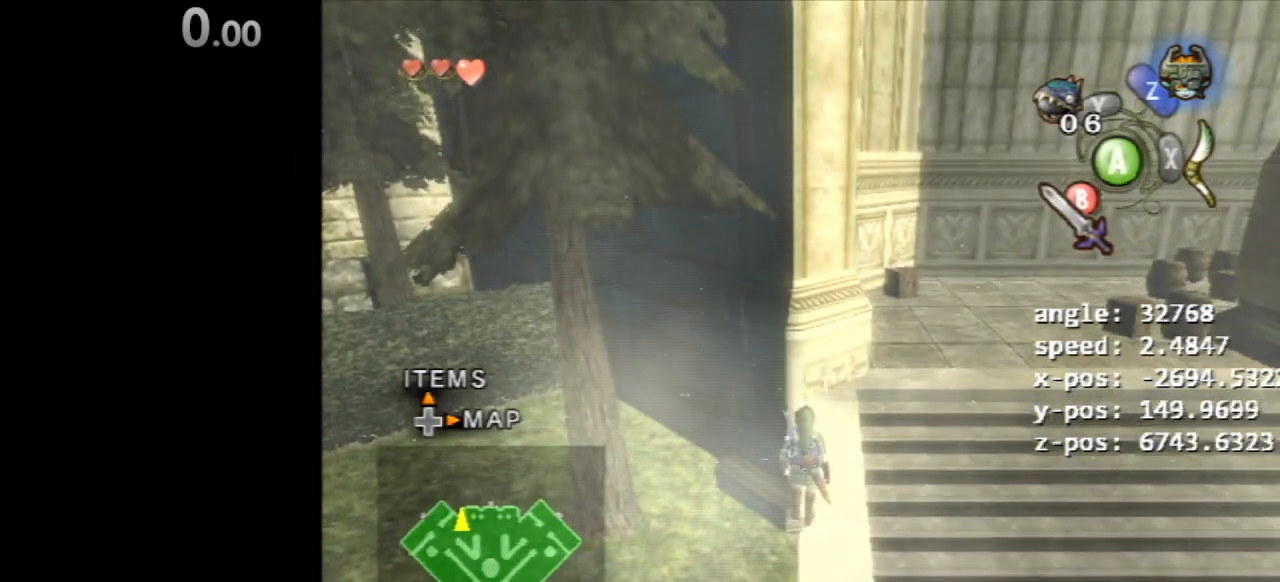
{"dt_ms": 500, "buttons": [], "left_stick": "up", "right_stick": "center", "events": []}
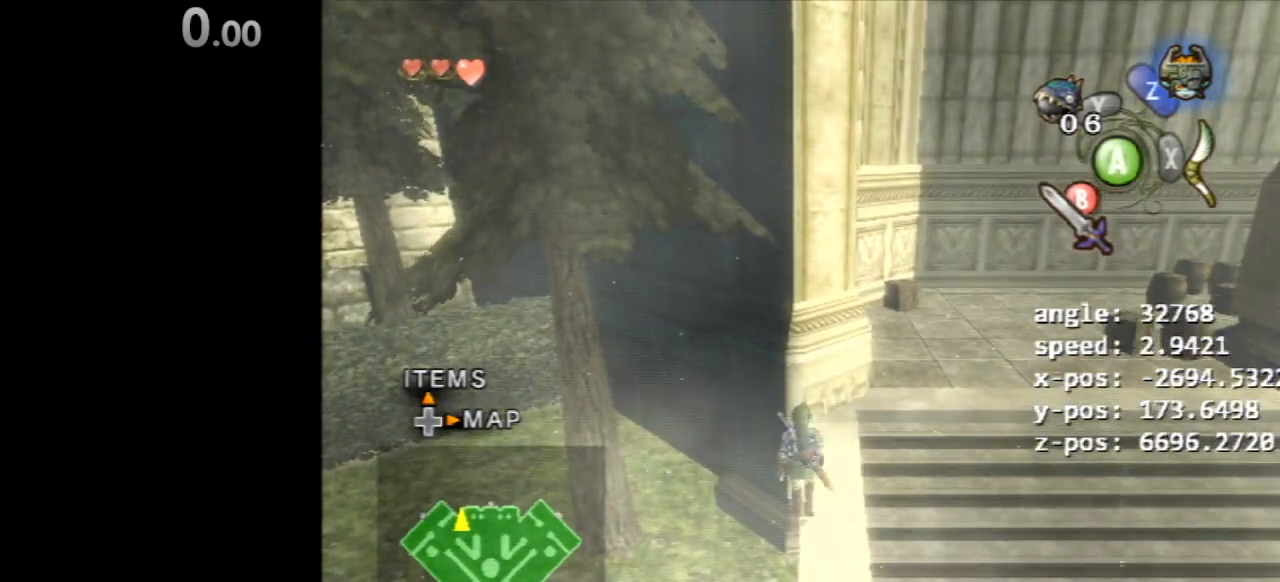
{"dt_ms": 500, "buttons": [], "left_stick": "up", "right_stick": "center", "events": [[33, "Z", "down"], [100, "Z", "up"]]}
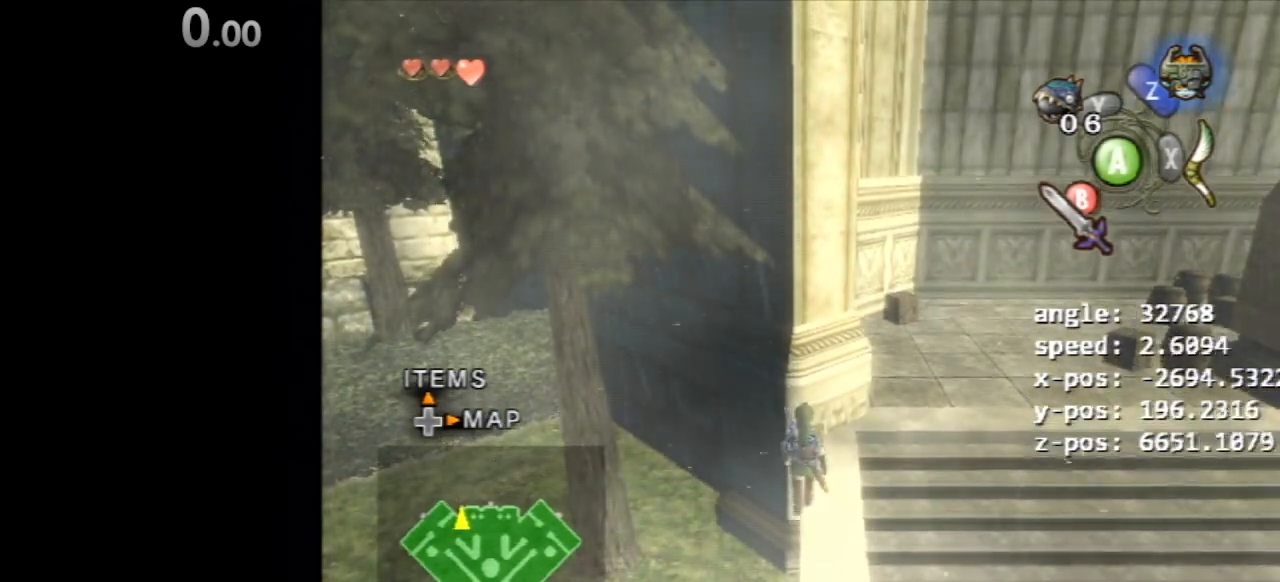
{"dt_ms": 500, "buttons": [], "left_stick": "center", "right_stick": "center", "events": [[100, "left_stick", "center"]]}
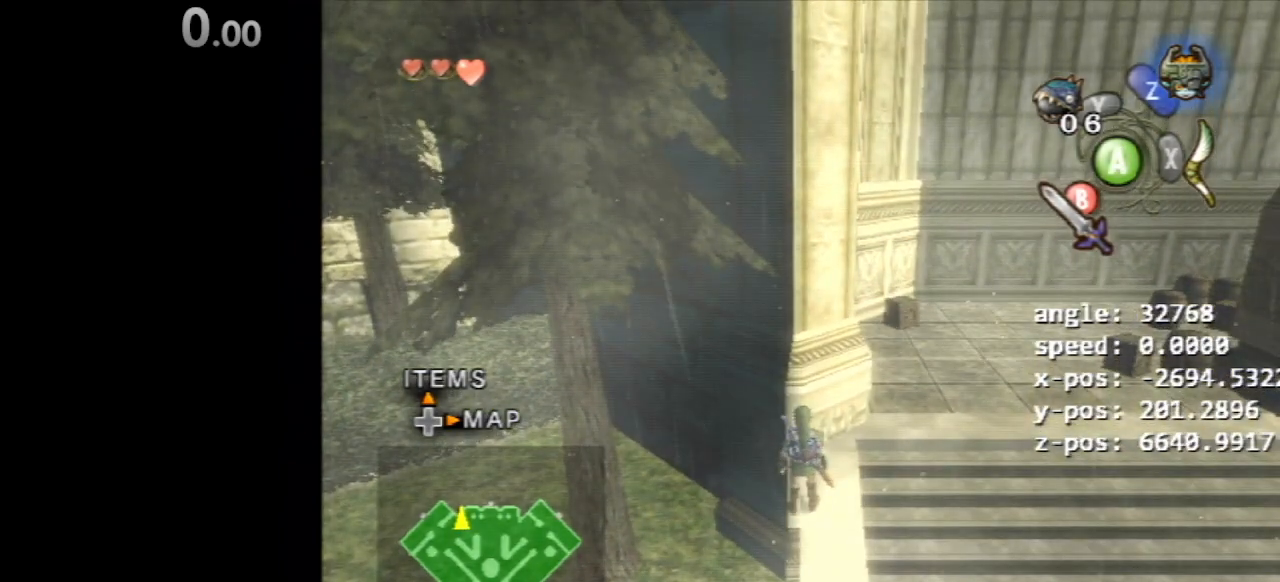
{"dt_ms": 1000, "buttons": ["Z"], "left_stick": "center", "right_stick": "center"}
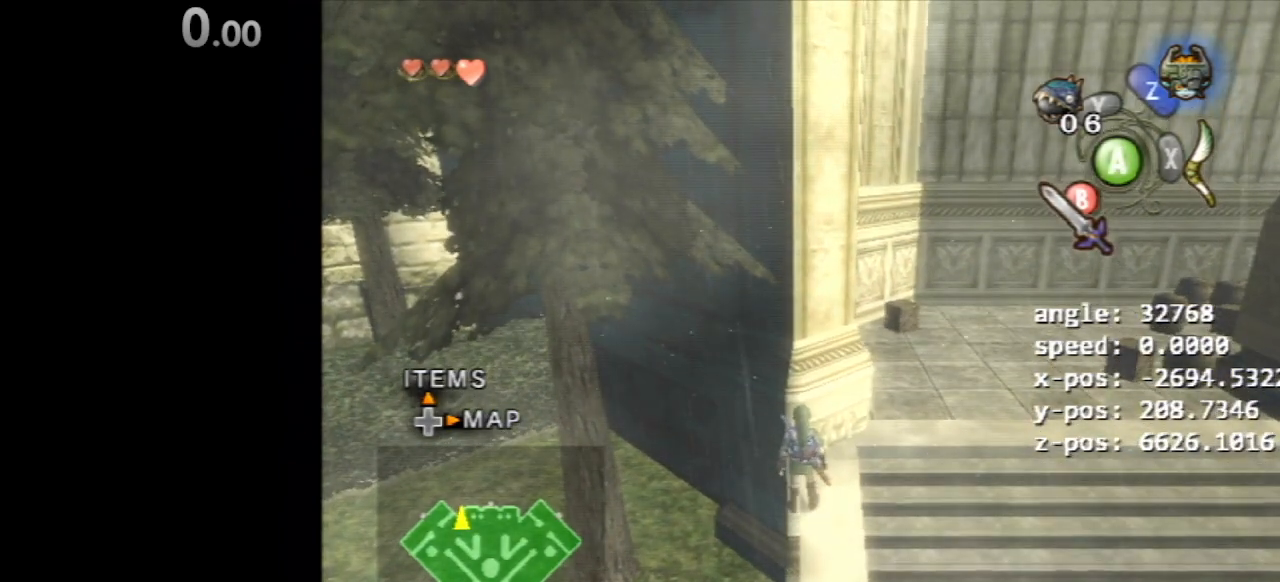
{"dt_ms": 500, "buttons": [], "left_stick": "center", "right_stick": "center"}
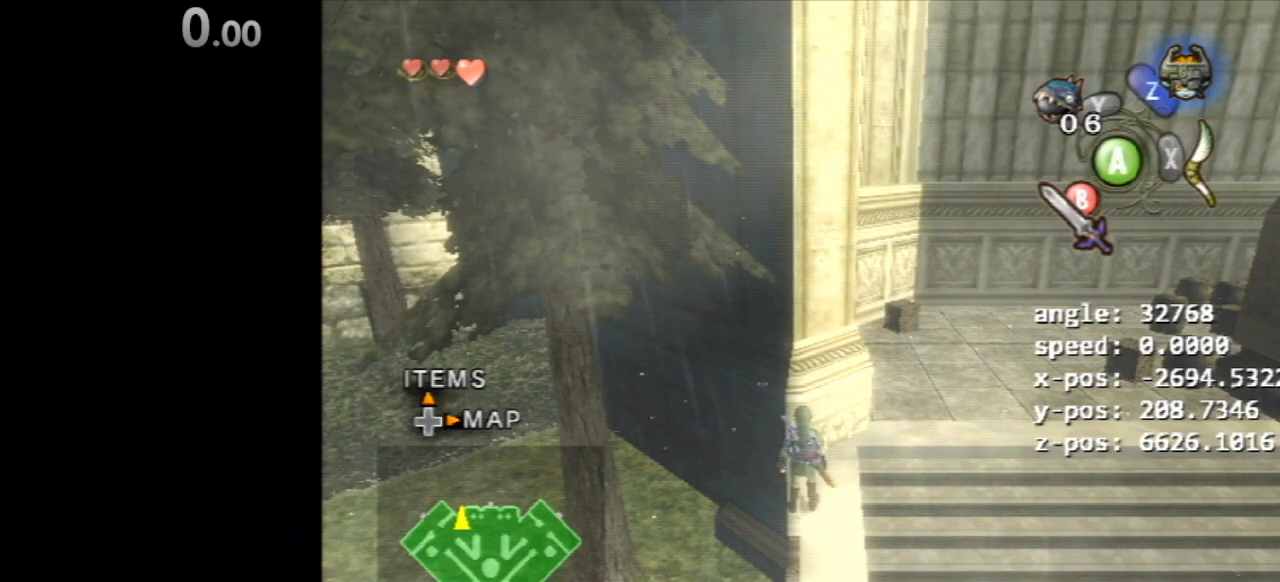
{"dt_ms": 500, "buttons": ["Z"], "left_stick": "down", "right_stick": "center", "events": [[33, "left_stick", "down"], [50, "Z", "down"], [167, "left_stick", "center"], [300, "left_stick", "down"]]}